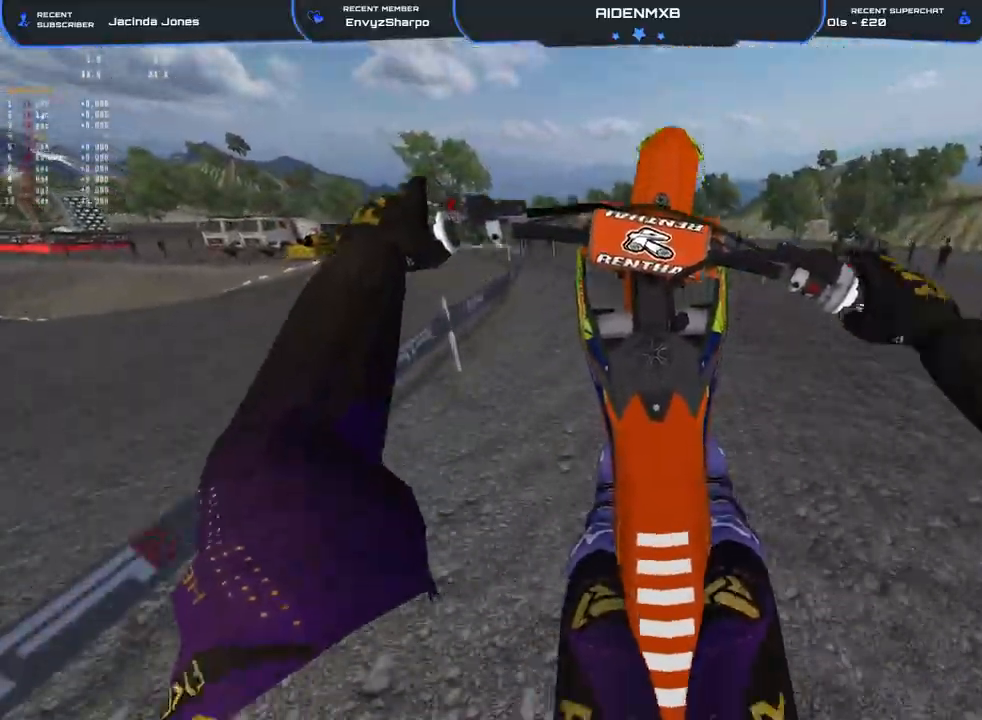
Gameplay with a controller (PlayStation layout); each line is a JSON object with the inputs held at the frame after it (dt_ms = milliseconds from this image to that frame). "events" lists button and stick changes between this image and that frame as [ms after this image, input, new state], when the widget could be followed in between. Not read: TOUCHPAD.
{"dt_ms": 500, "buttons": [], "left_stick": "center", "right_stick": "center"}
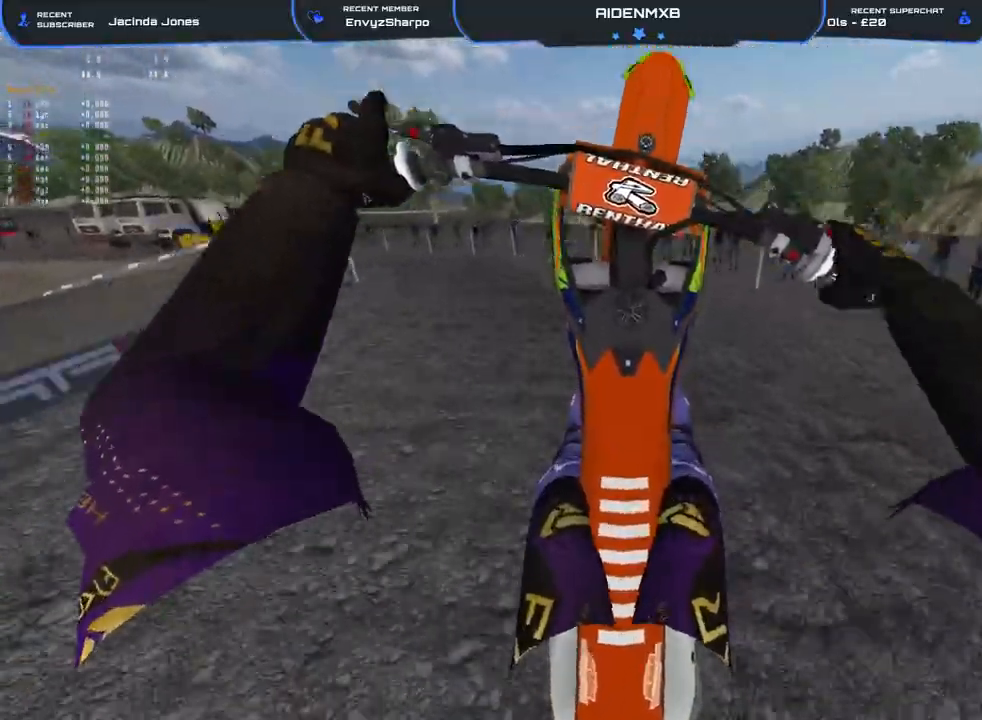
{"dt_ms": 500, "buttons": ["L2"], "left_stick": "center", "right_stick": "center", "events": [[83, "R2", "down"], [250, "R2", "up"], [417, "L2", "down"]]}
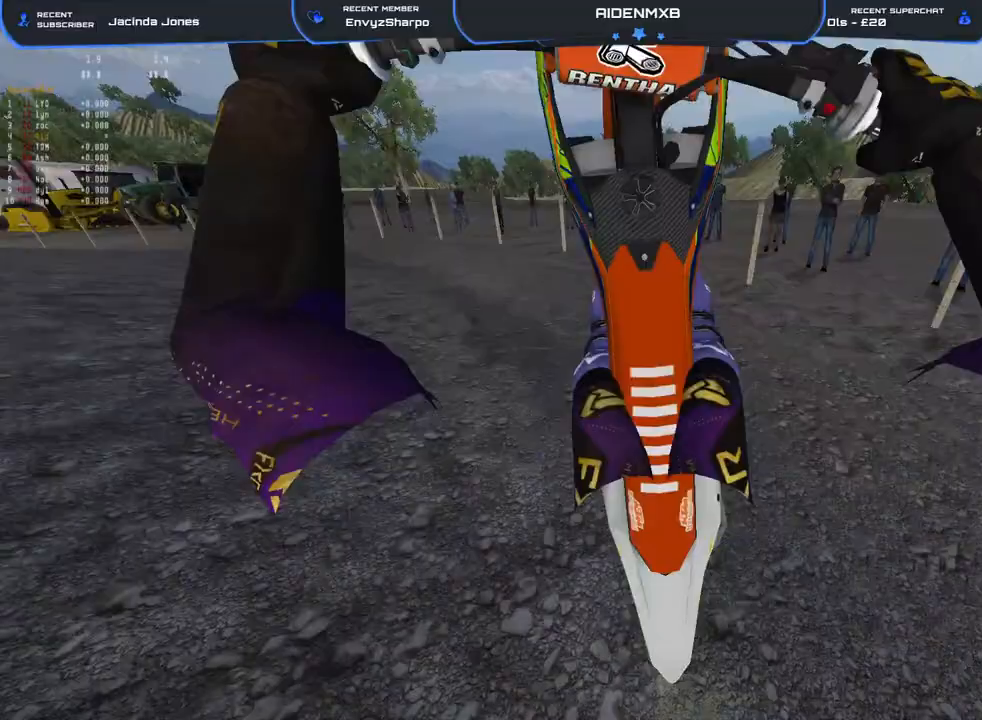
{"dt_ms": 500, "buttons": [], "left_stick": "center", "right_stick": "center", "events": [[100, "L2", "up"], [300, "L2", "down"], [350, "R2", "down"], [383, "L2", "up"], [433, "R2", "up"]]}
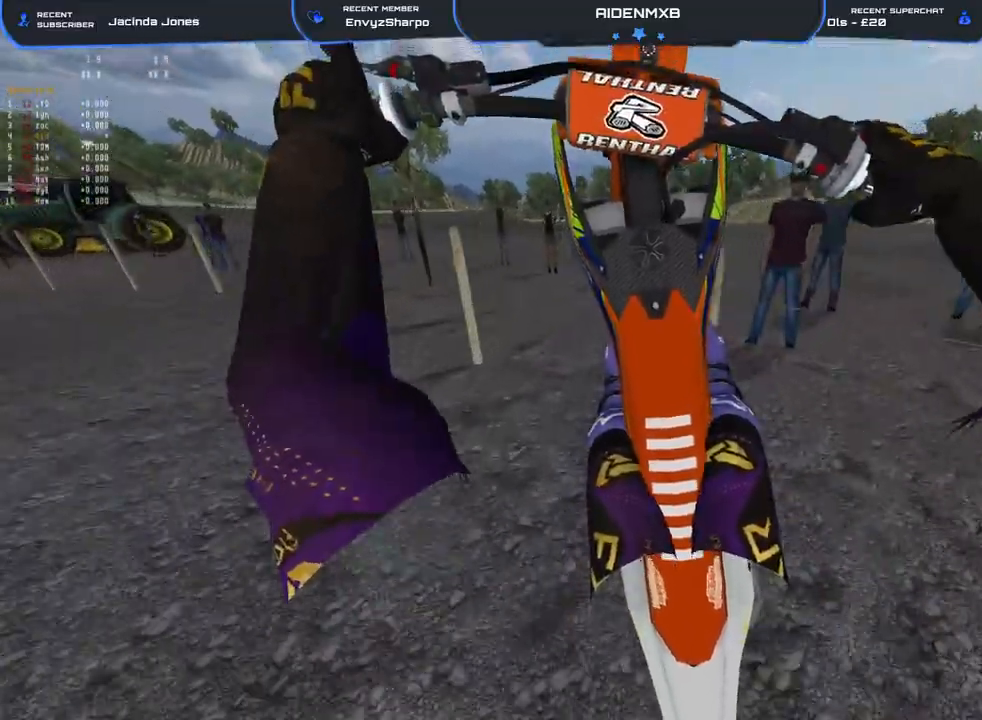
{"dt_ms": 500, "buttons": [], "left_stick": "left", "right_stick": "center", "events": [[100, "L2", "down"], [133, "left_stick", "left"], [217, "L2", "up"], [300, "R2", "down"], [483, "R2", "up"]]}
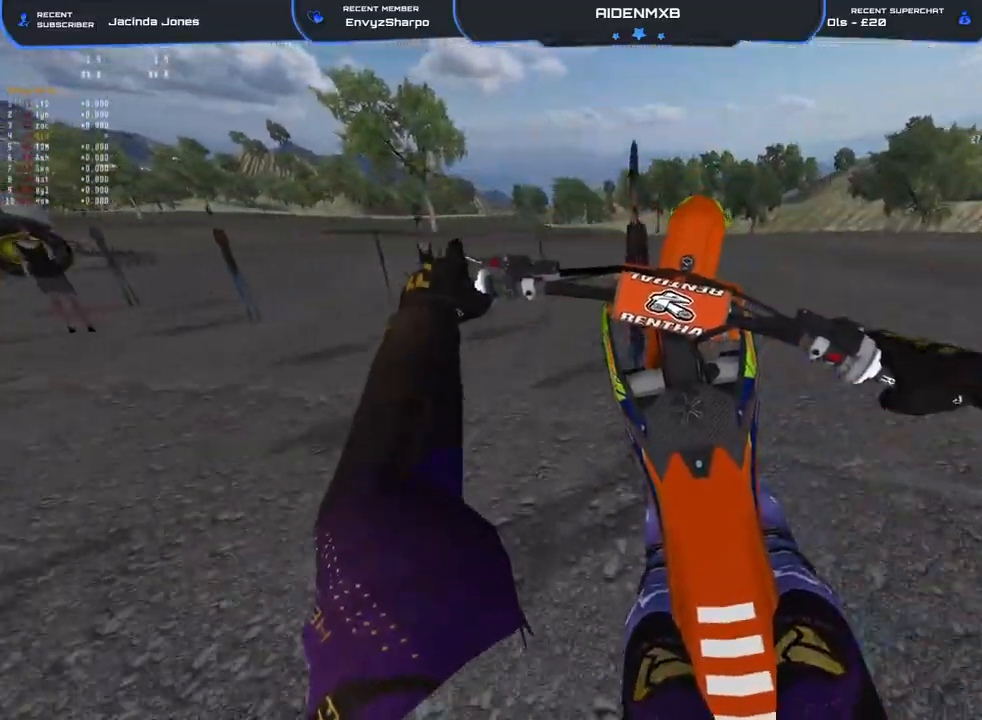
{"dt_ms": 500, "buttons": ["R2"], "left_stick": "left", "right_stick": "center", "events": [[83, "R2", "down"], [133, "R2", "up"], [217, "R2", "down"]]}
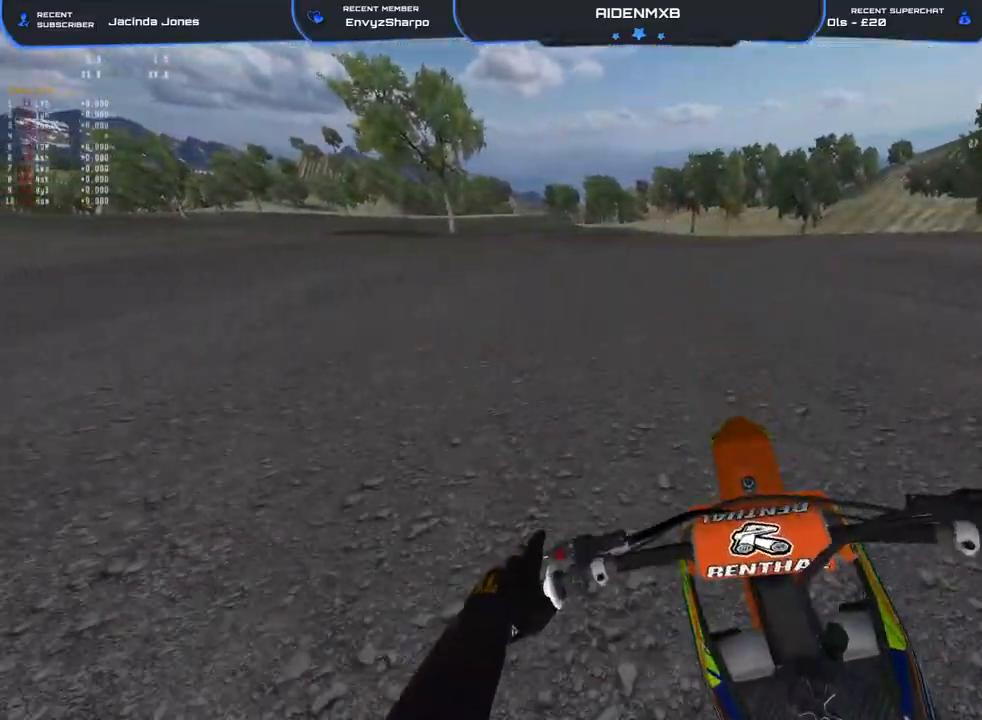
{"dt_ms": 500, "buttons": ["L1", "L2", "R1"], "left_stick": "center", "right_stick": "down", "events": [[217, "R2", "up"], [233, "R3", "down"], [233, "left_stick", "center"], [333, "R3", "up"], [333, "right_stick", "down"], [367, "L2", "down"], [383, "L1", "down"], [400, "R1", "down"]]}
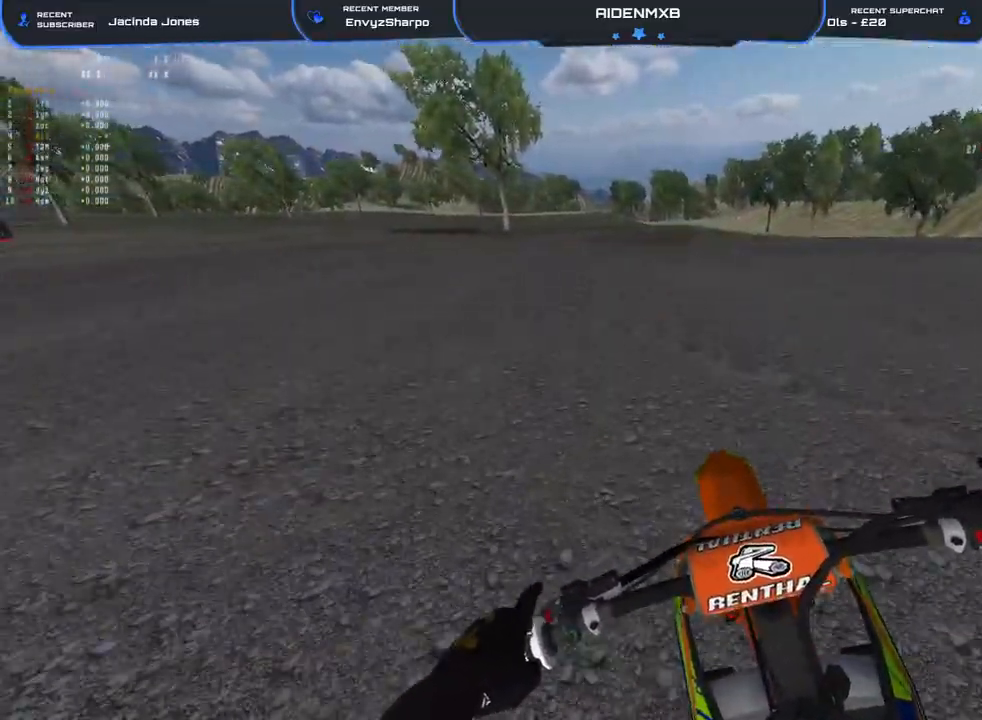
{"dt_ms": 500, "buttons": ["R1", "R2"], "left_stick": "center", "right_stick": "down", "events": [[283, "R1", "up"], [300, "R2", "down"], [333, "R1", "down"], [400, "L1", "up"], [450, "L2", "up"]]}
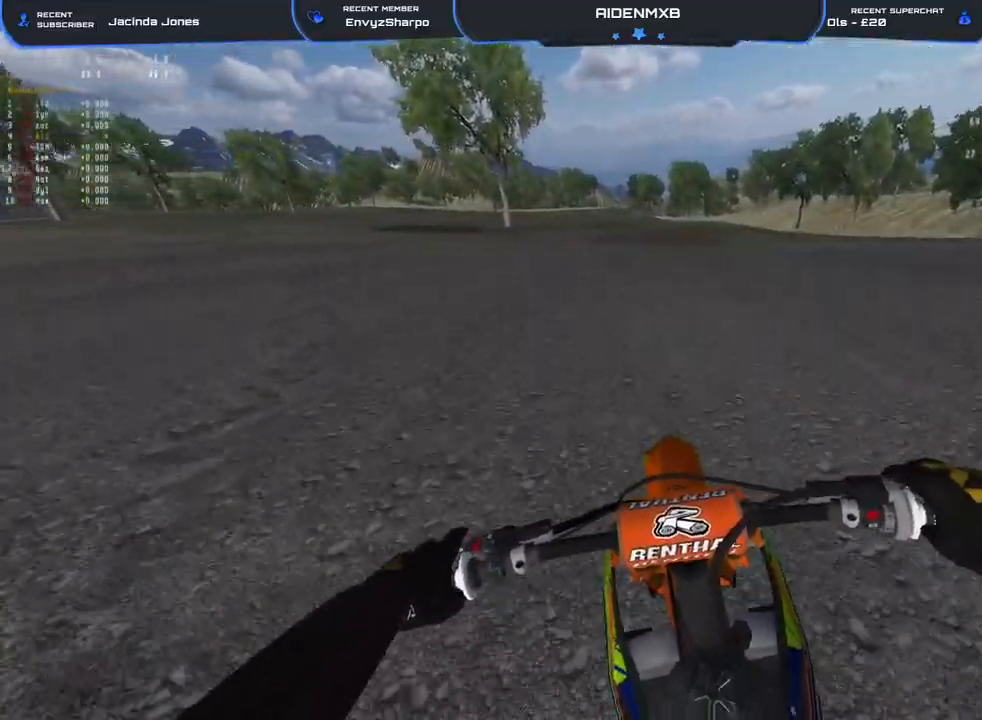
{"dt_ms": 500, "buttons": ["R1", "R2"], "left_stick": "center", "right_stick": "center"}
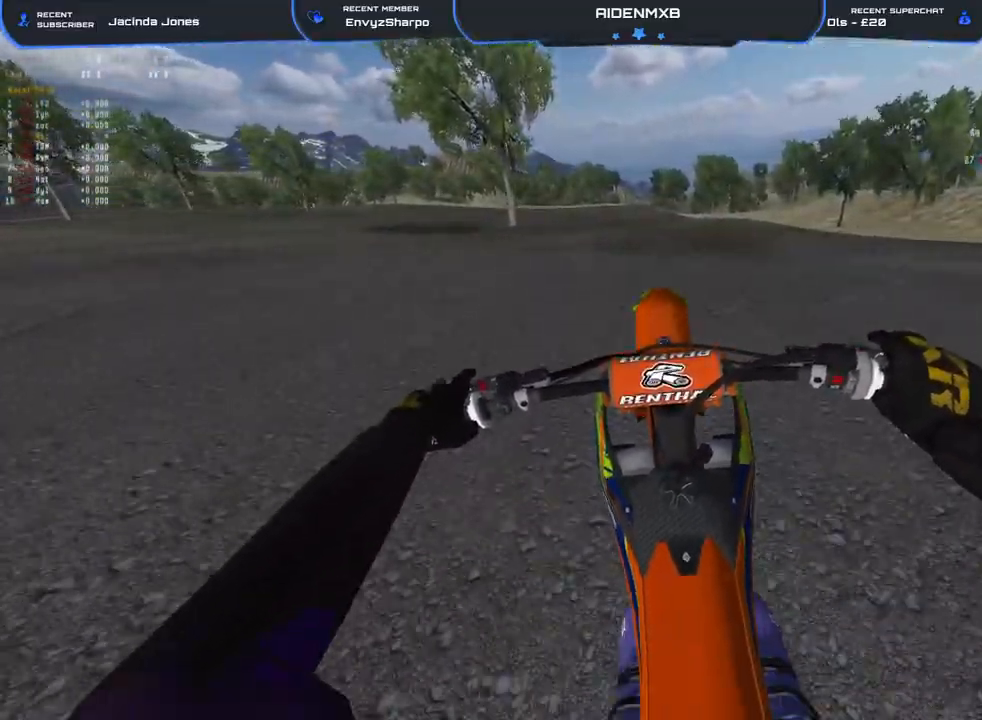
{"dt_ms": 500, "buttons": [], "left_stick": "center", "right_stick": "center", "events": [[50, "R1", "up"], [67, "R2", "up"]]}
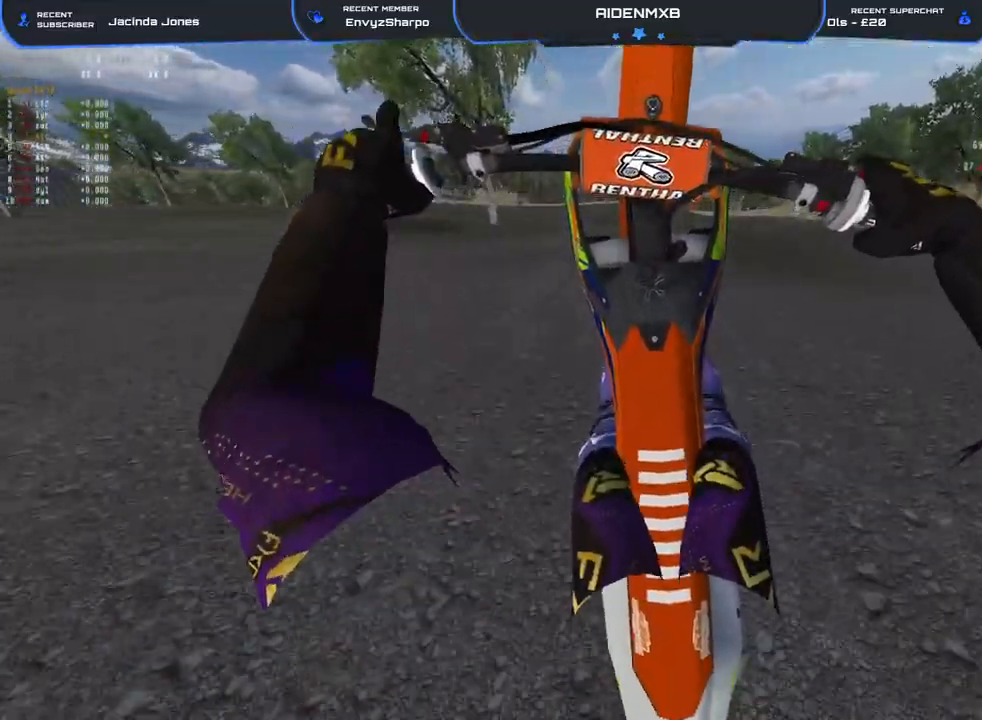
{"dt_ms": 500, "buttons": ["R2"], "left_stick": "center", "right_stick": "down", "events": [[50, "right_stick", "down"], [83, "R2", "down"], [200, "R2", "up"], [350, "R2", "down"], [433, "R2", "up"], [483, "R2", "down"]]}
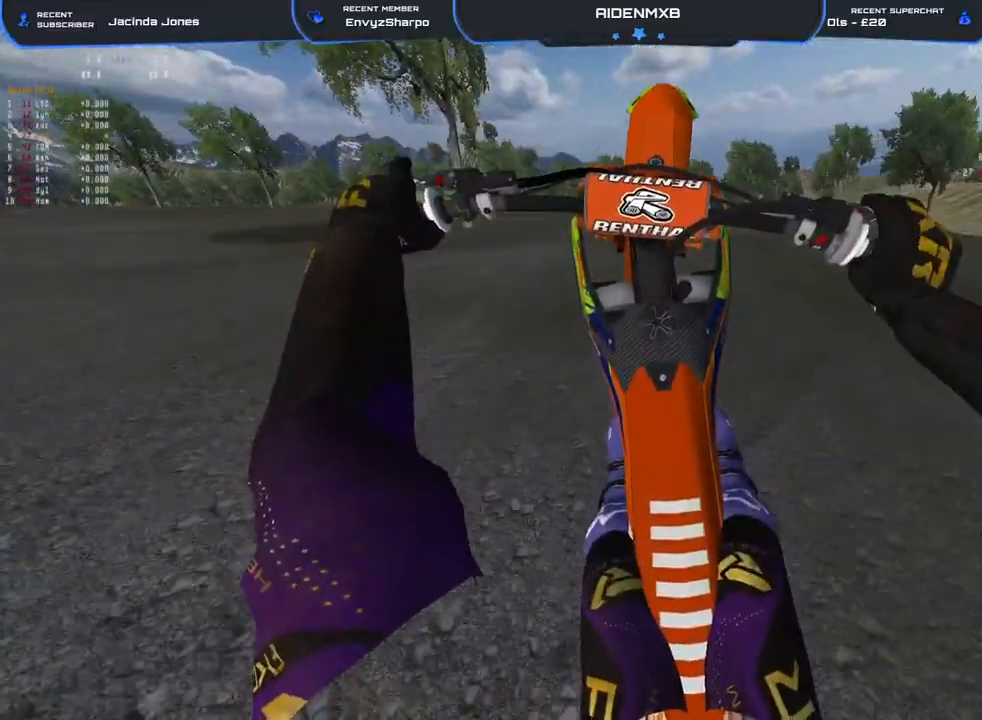
{"dt_ms": 500, "buttons": ["R2"], "left_stick": "center", "right_stick": "down", "events": [[117, "R2", "up"], [383, "R2", "down"]]}
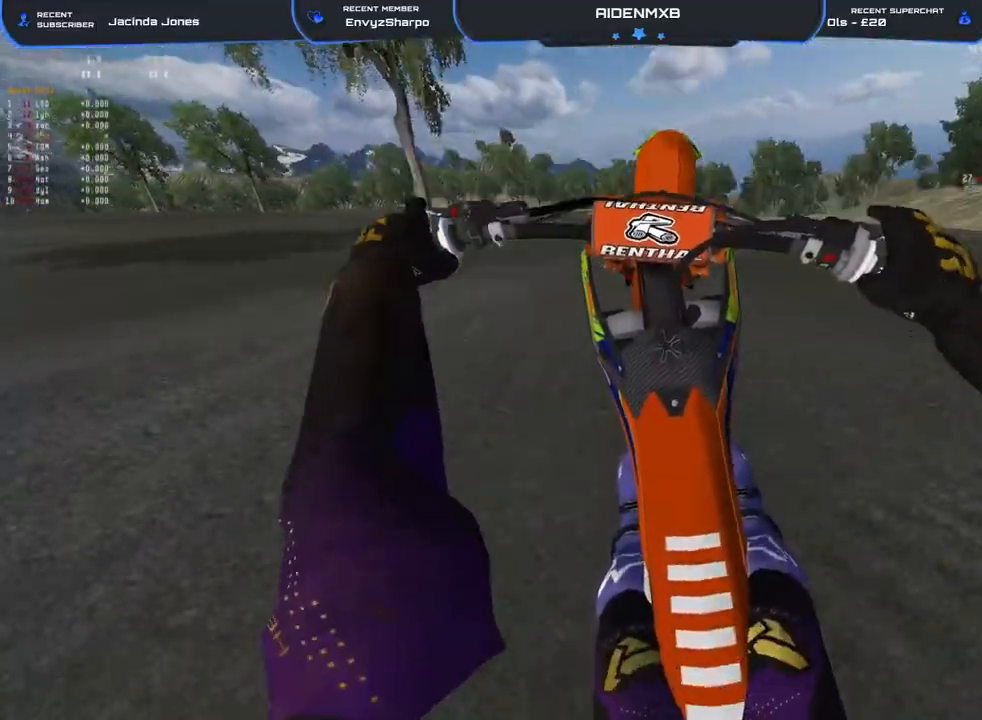
{"dt_ms": 500, "buttons": [], "left_stick": "center", "right_stick": "down", "events": [[17, "R2", "up"], [67, "R2", "down"], [200, "R2", "up"], [250, "R1", "down"], [250, "R2", "down"], [367, "R1", "up"], [383, "R2", "up"]]}
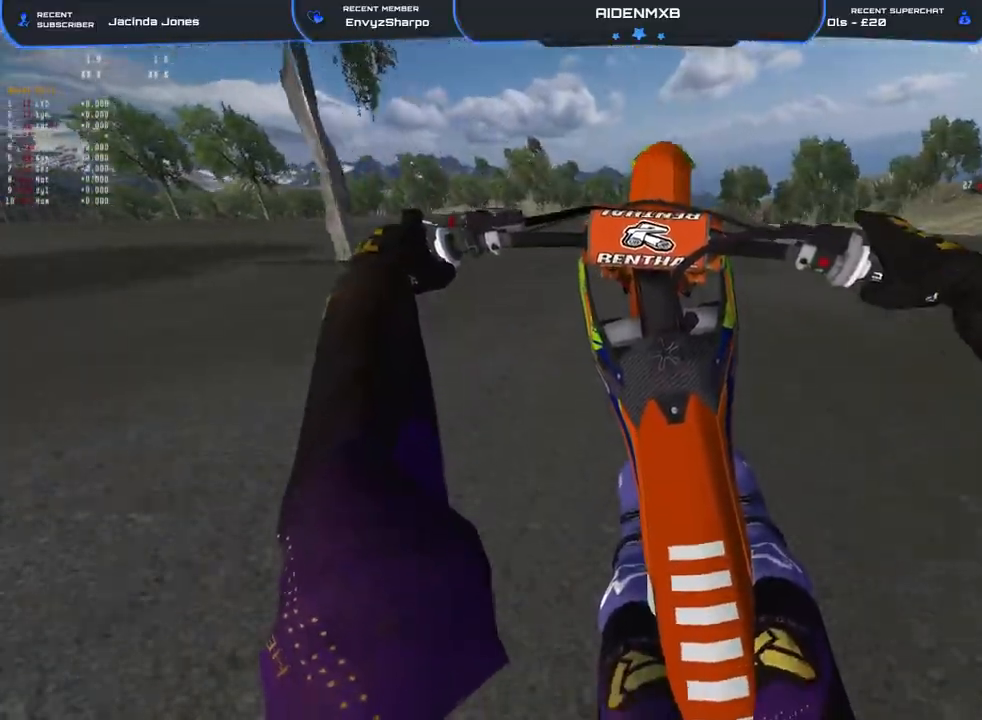
{"dt_ms": 1000, "buttons": ["L1", "R1"], "left_stick": "left", "right_stick": "down"}
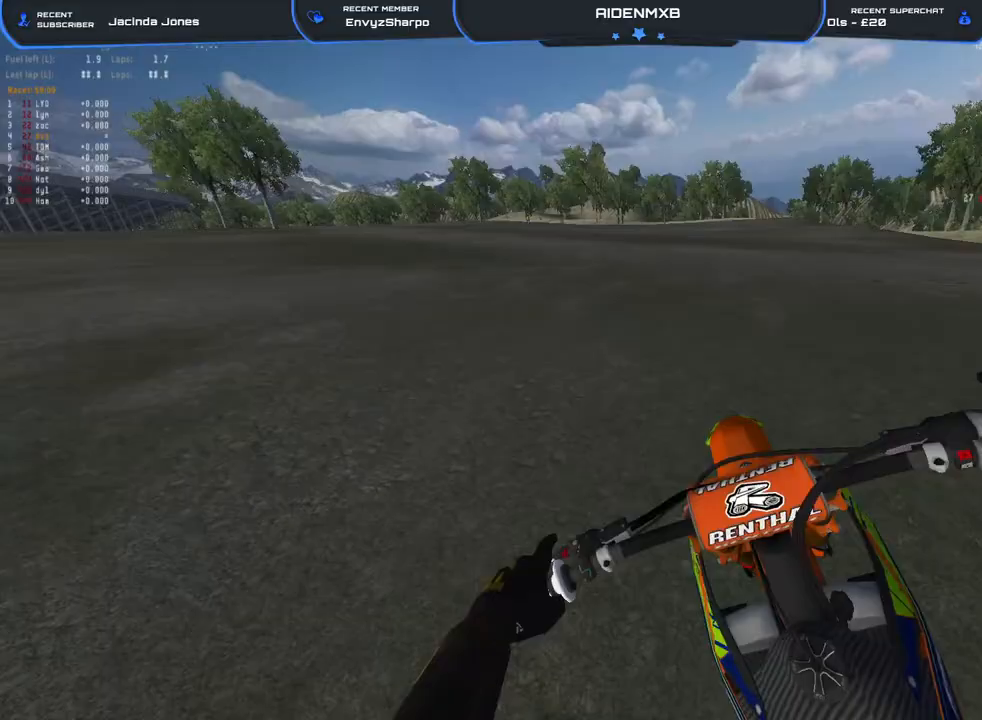
{"dt_ms": 500, "buttons": ["L1", "L2", "R1"], "left_stick": "up-left", "right_stick": "down"}
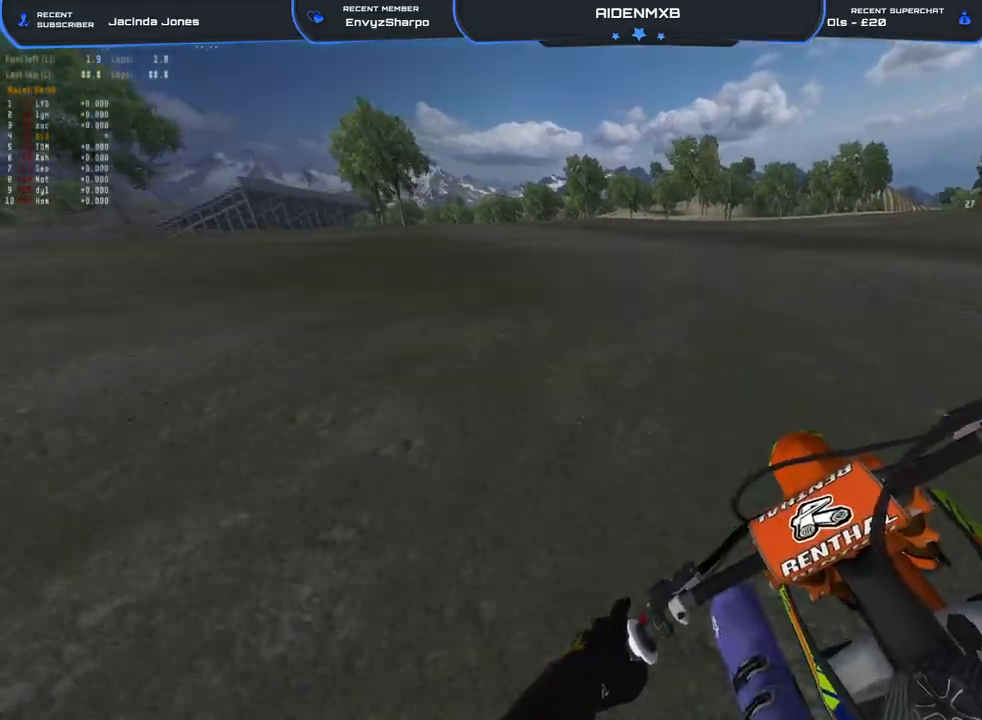
{"dt_ms": 500, "buttons": ["R2"], "left_stick": "center", "right_stick": "center", "events": [[150, "R2", "down"], [267, "L1", "up"], [267, "L2", "up"], [267, "left_stick", "center"], [417, "R1", "up"], [450, "right_stick", "center"]]}
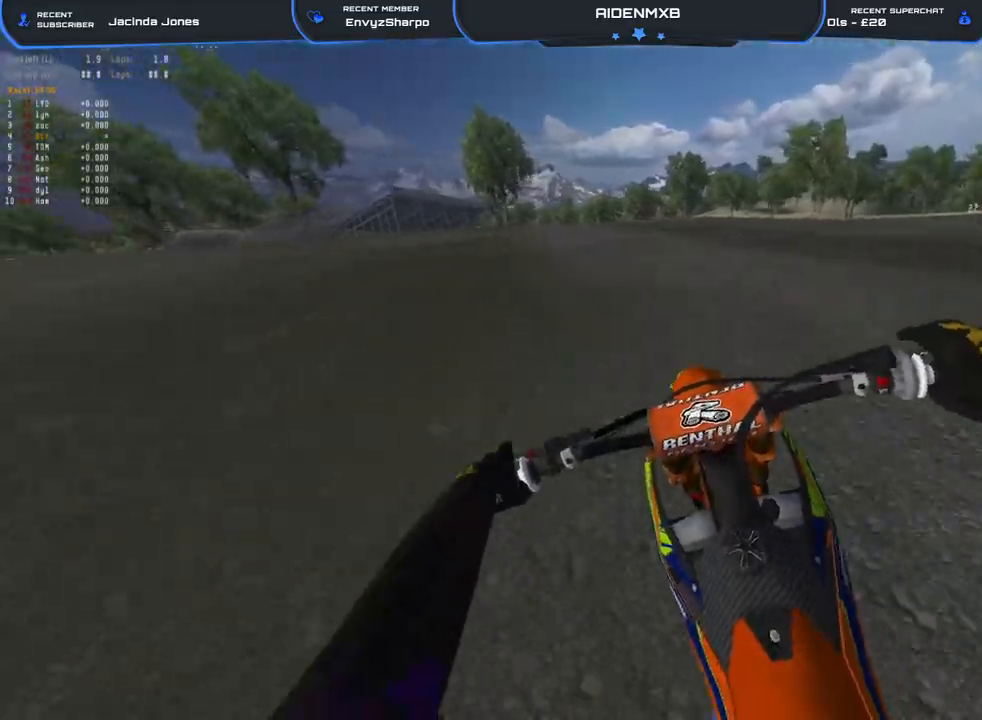
{"dt_ms": 500, "buttons": [], "left_stick": "center", "right_stick": "center"}
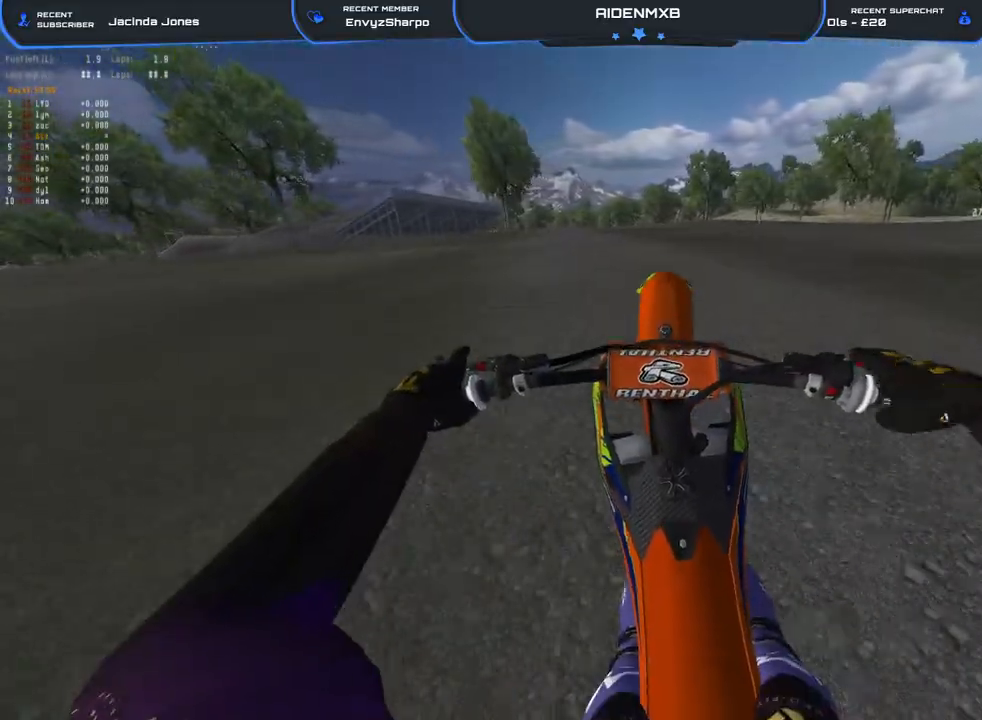
{"dt_ms": 500, "buttons": ["R2"], "left_stick": "center", "right_stick": "center", "events": [[33, "R2", "down"], [167, "R2", "up"], [233, "R2", "down"], [333, "R2", "up"], [467, "R2", "down"]]}
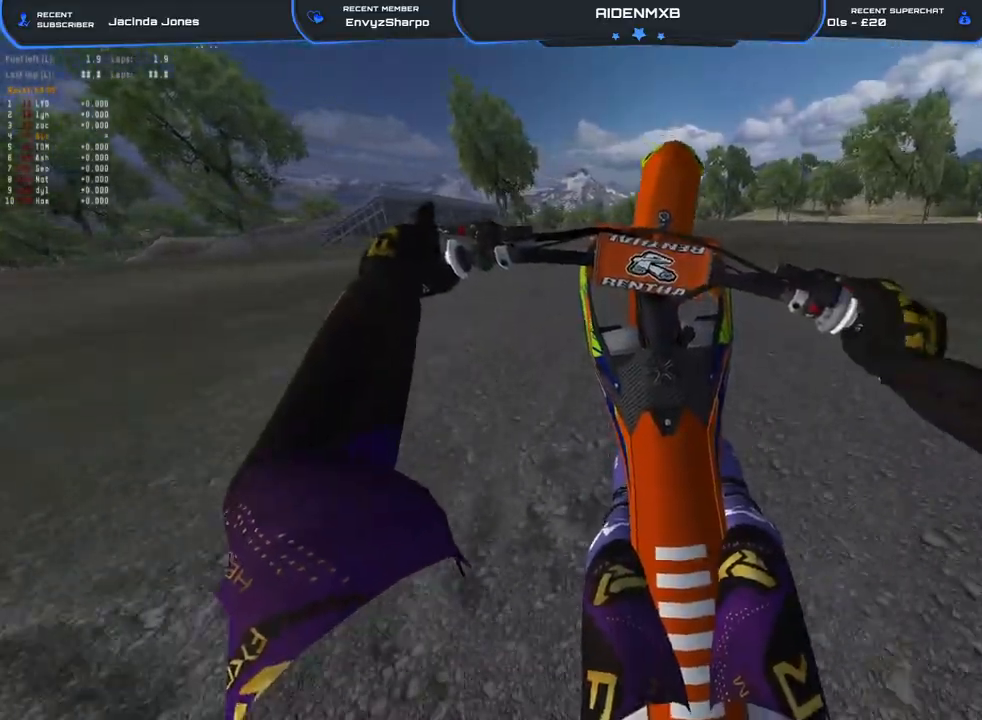
{"dt_ms": 500, "buttons": ["R2"], "left_stick": "left", "right_stick": "down-right", "events": [[83, "R2", "up"], [83, "left_stick", "left"], [133, "R2", "down"], [217, "R2", "up"], [383, "R2", "down"], [383, "right_stick", "down-right"]]}
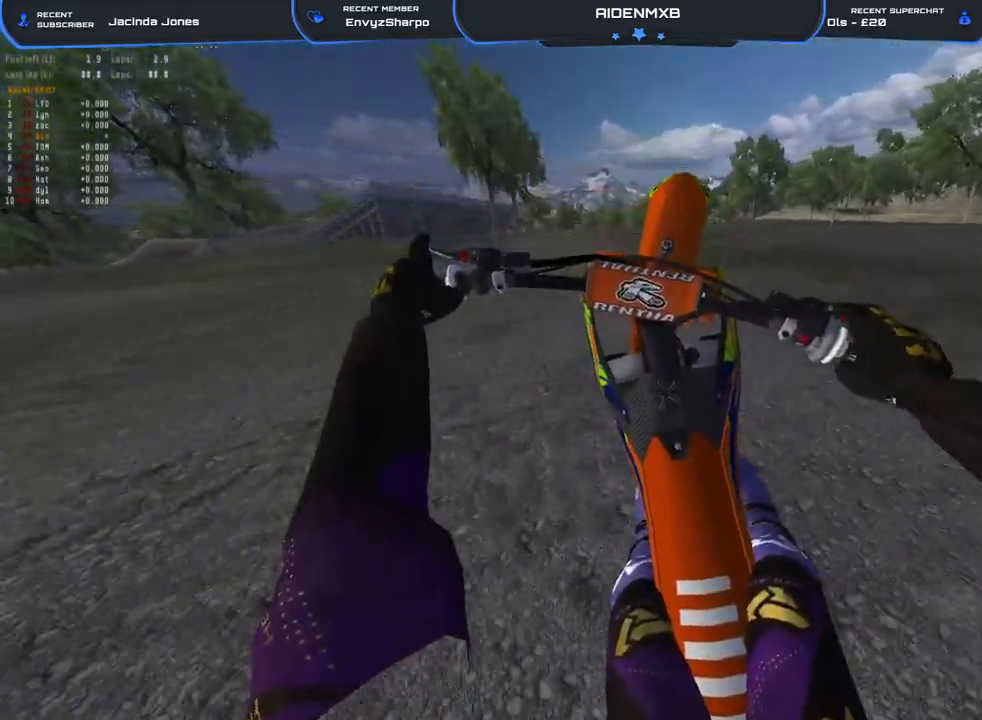
{"dt_ms": 500, "buttons": ["R2"], "left_stick": "left", "right_stick": "down-right", "events": [[183, "R2", "up"], [250, "R2", "down"], [367, "R2", "up"], [467, "R2", "down"]]}
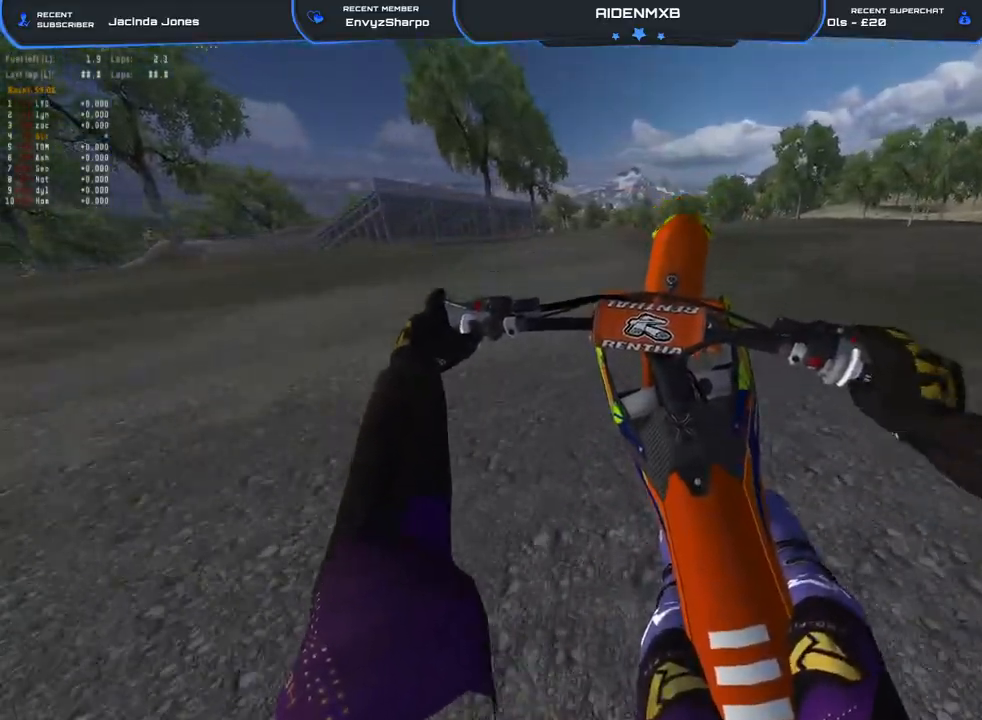
{"dt_ms": 500, "buttons": ["R2"], "left_stick": "left", "right_stick": "down-right", "events": [[133, "R2", "up"], [183, "R2", "down"]]}
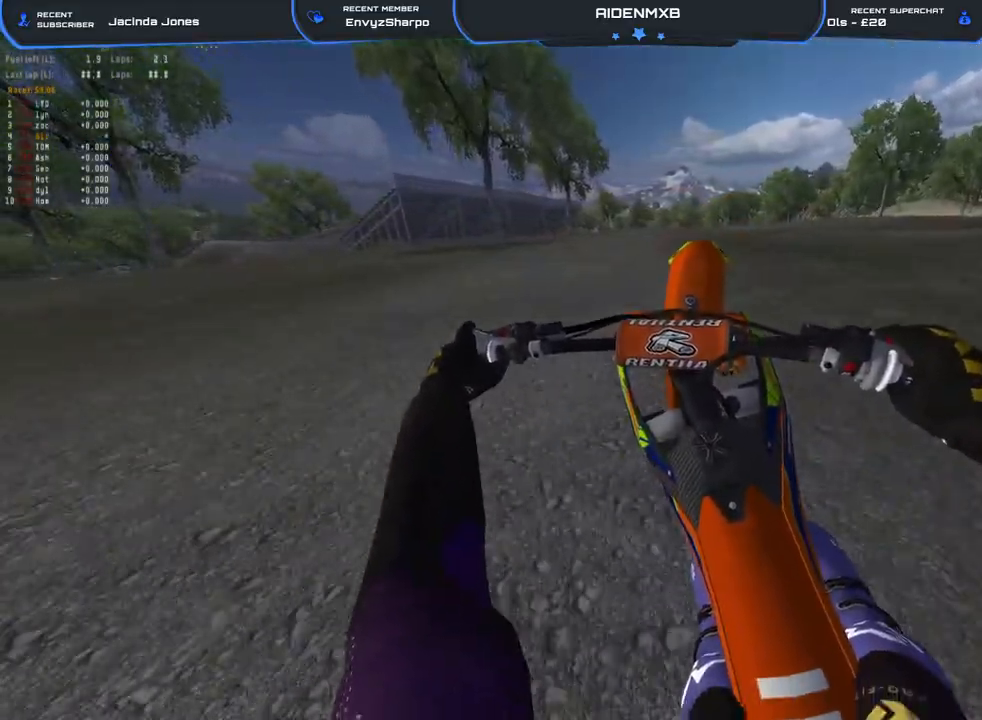
{"dt_ms": 500, "buttons": [], "left_stick": "center", "right_stick": "center", "events": [[67, "left_stick", "center"], [83, "R2", "up"], [83, "right_stick", "center"], [167, "R2", "down"], [450, "R2", "up"]]}
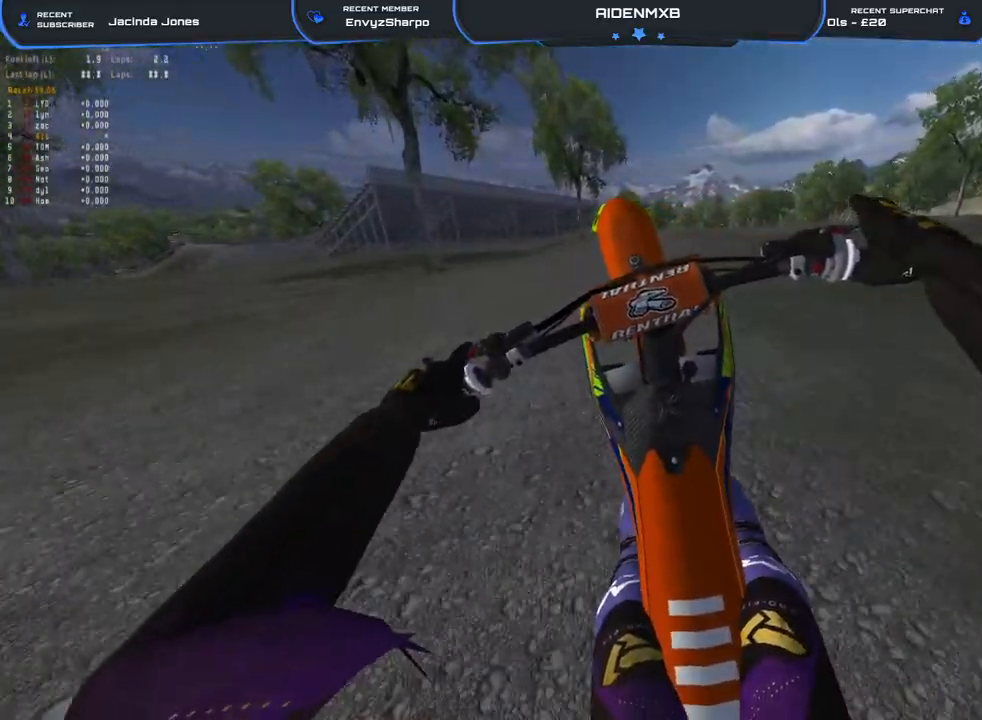
{"dt_ms": 500, "buttons": ["R2"], "left_stick": "center", "right_stick": "center", "events": [[17, "R2", "down"], [167, "R2", "up"], [217, "R2", "down"], [350, "R2", "up"], [400, "R2", "down"]]}
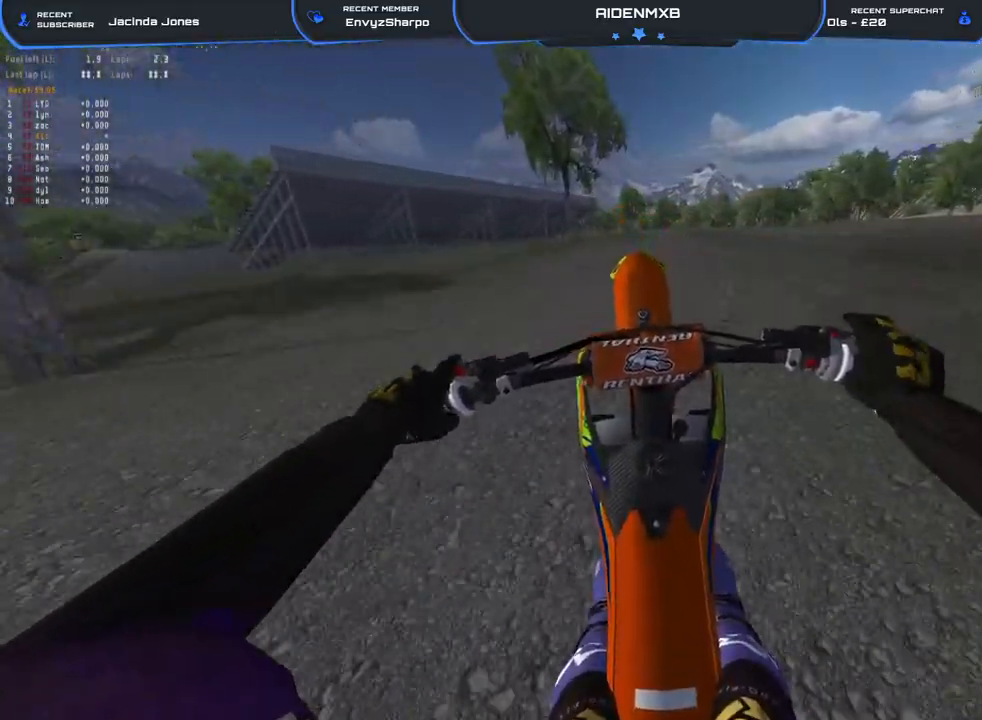
{"dt_ms": 500, "buttons": [], "left_stick": "center", "right_stick": "center", "events": [[417, "R2", "up"]]}
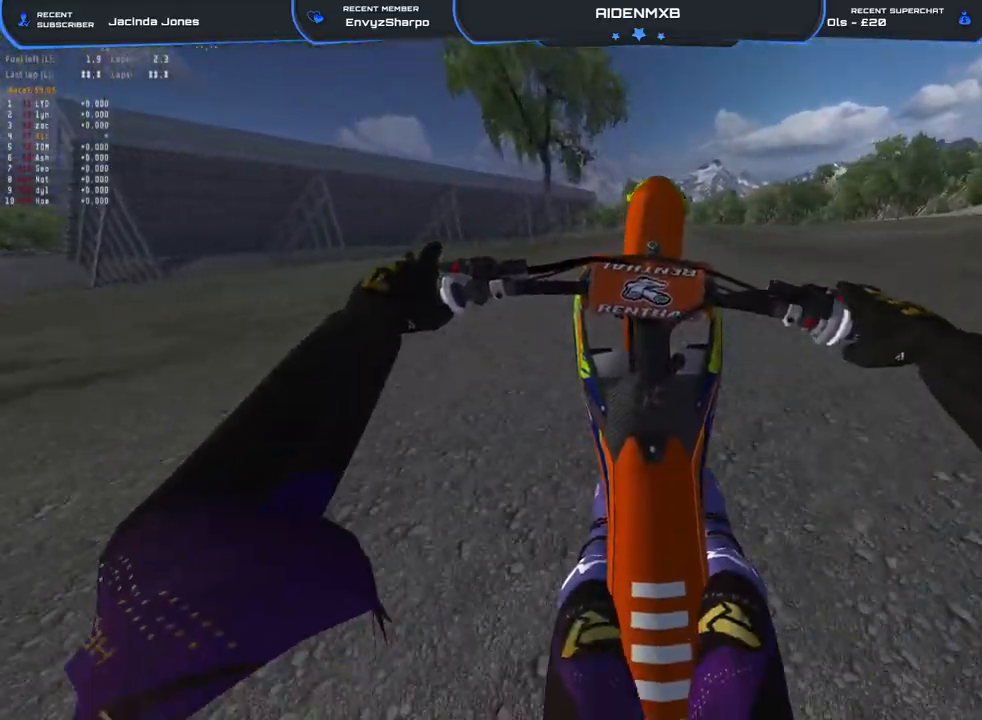
{"dt_ms": 500, "buttons": ["R2"], "left_stick": "center", "right_stick": "center", "events": [[33, "R2", "down"], [150, "R2", "up"], [233, "R2", "down"]]}
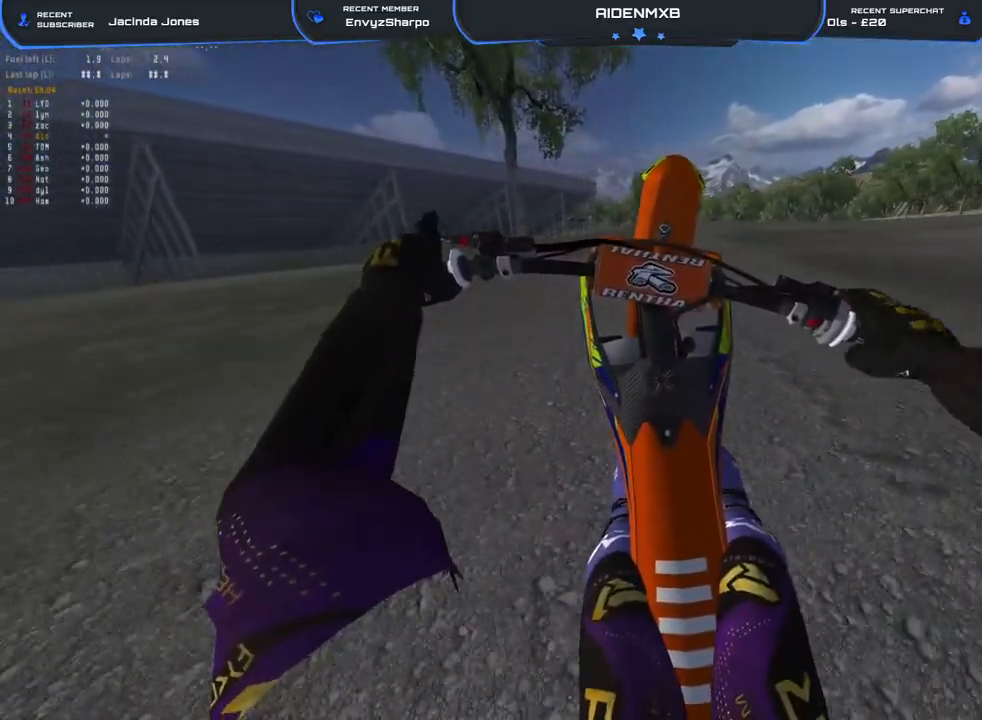
{"dt_ms": 500, "buttons": [], "left_stick": "left", "right_stick": "center", "events": [[17, "R2", "up"], [50, "R2", "down"], [217, "R2", "up"], [317, "R2", "down"], [417, "R2", "up"], [500, "left_stick", "left"]]}
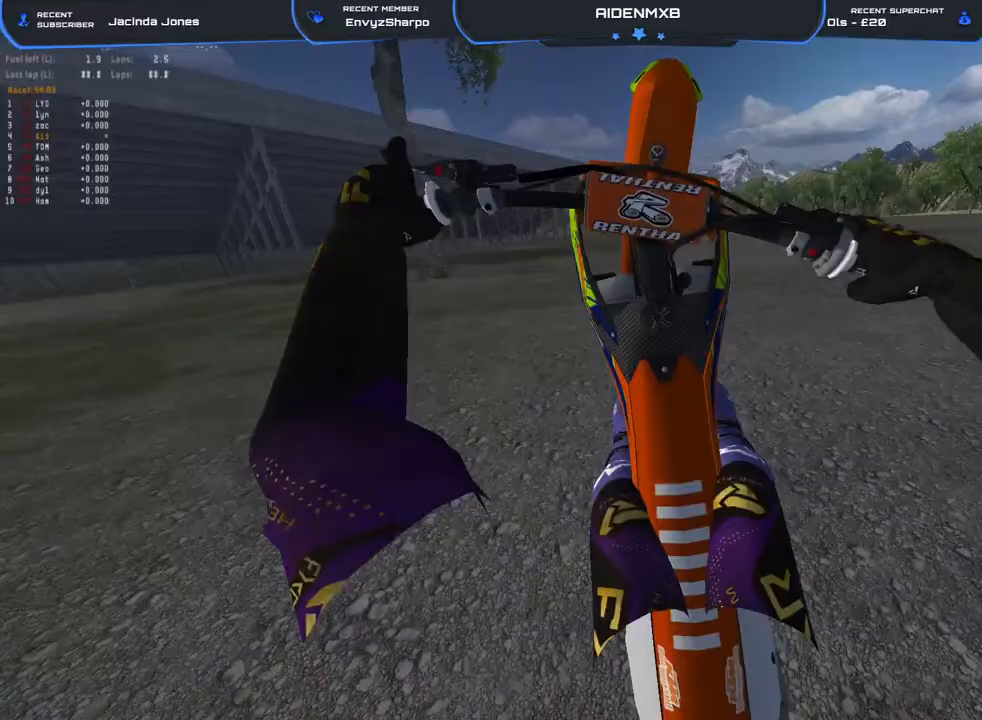
{"dt_ms": 500, "buttons": ["R2"], "left_stick": "left", "right_stick": "center", "events": [[33, "R2", "down"], [100, "R2", "up"], [167, "R2", "down"], [250, "R2", "up"], [350, "R2", "down"]]}
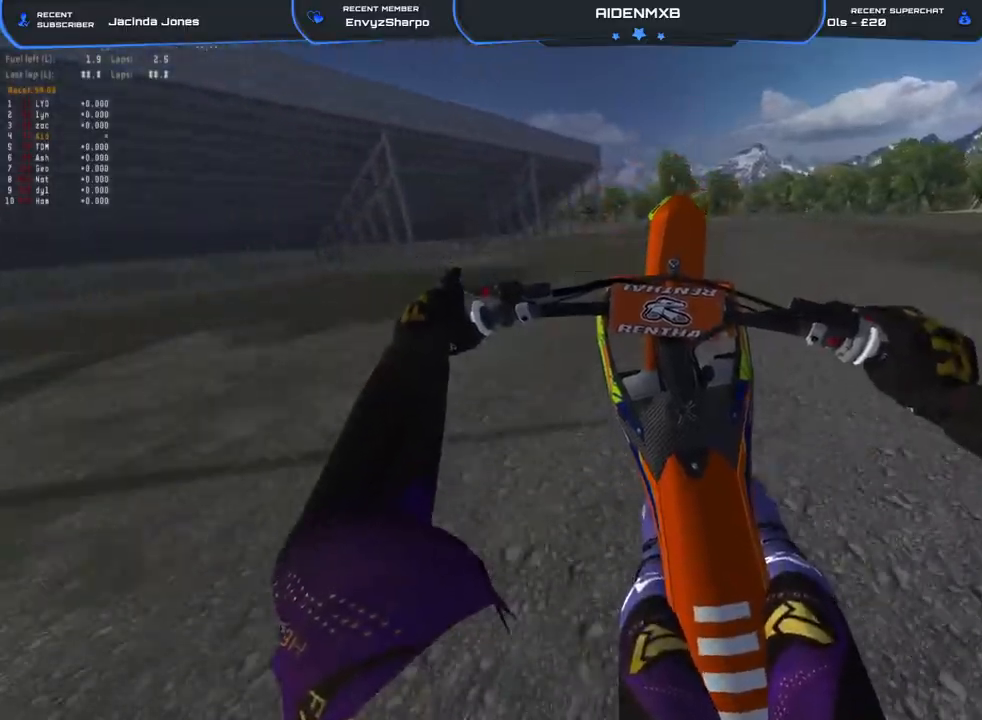
{"dt_ms": 500, "buttons": ["R2"], "left_stick": "left", "right_stick": "center", "events": [[67, "R2", "up"], [150, "R2", "down"], [283, "R2", "up"], [333, "R2", "down"], [433, "R2", "up"], [467, "R2", "down"]]}
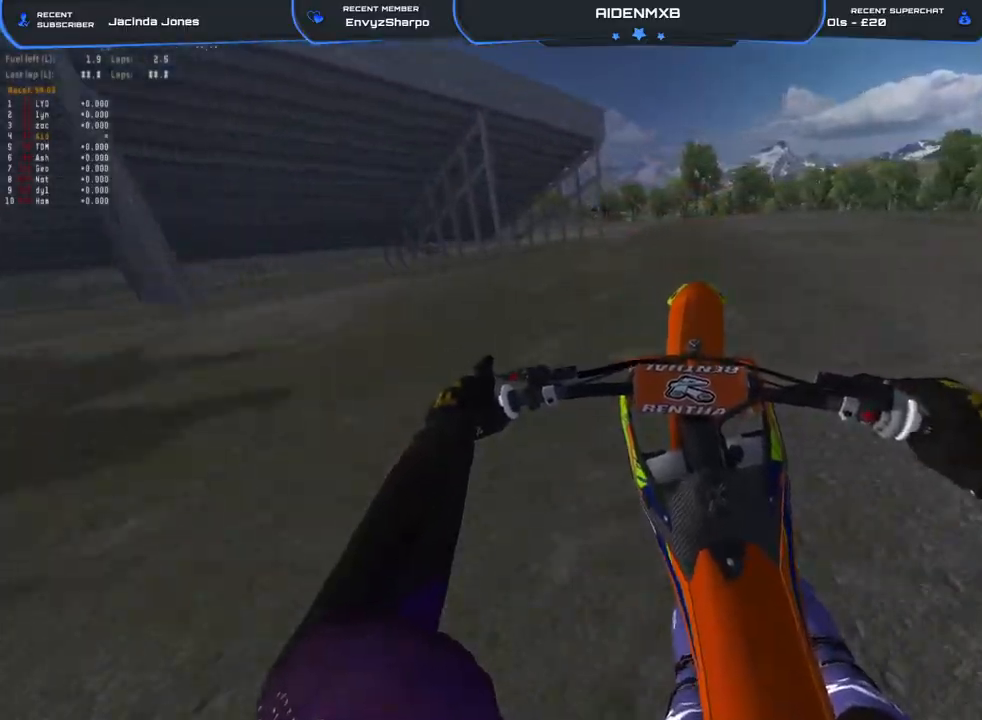
{"dt_ms": 500, "buttons": ["R2"], "left_stick": "left", "right_stick": "center", "events": [[367, "R1", "down"], [500, "R1", "up"]]}
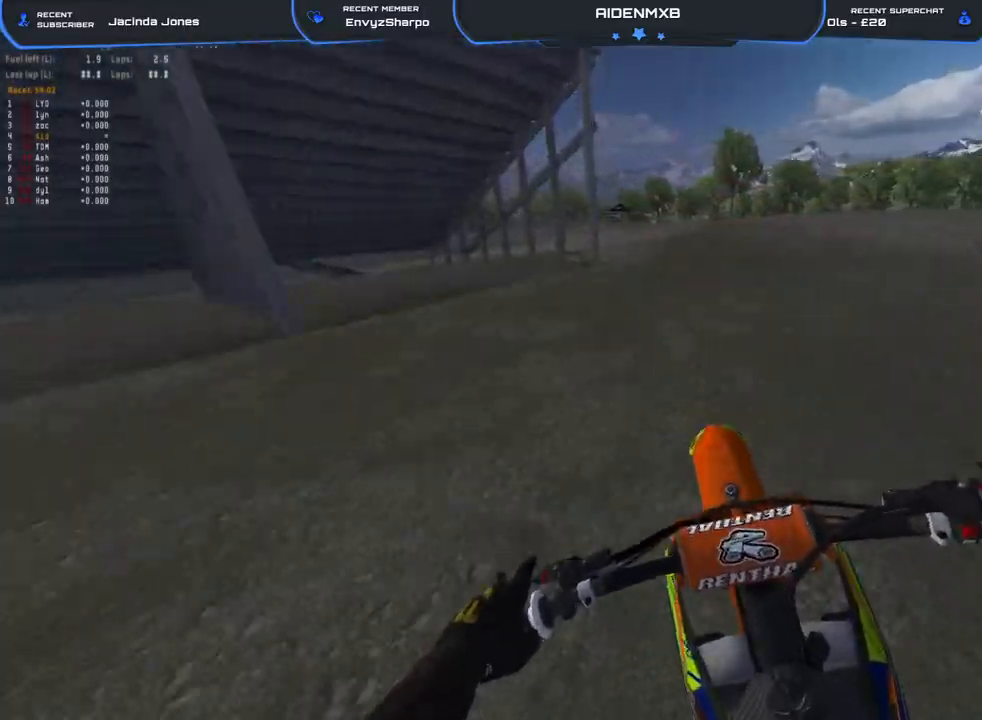
{"dt_ms": 500, "buttons": ["R1", "R2"], "left_stick": "left", "right_stick": "up-right"}